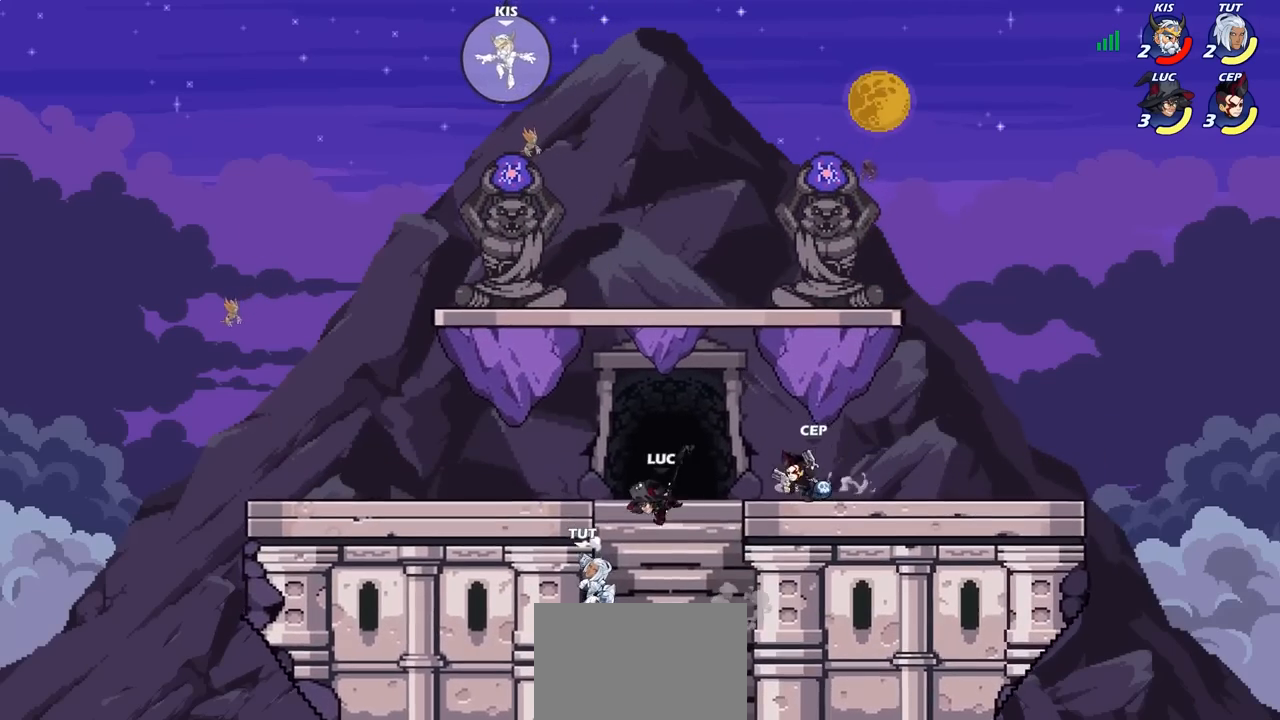
Gameplay with a controller (PlayStation layout); each line is a JSON object with the inputs held at the frame after it. "events" lists button and stick changes between this image and that frame as [ms after this image, input, new state], when the widget could be followed in between.
{"buttons": [], "left_stick": "left", "right_stick": "center", "events": [[83, "left_stick", "left"]]}
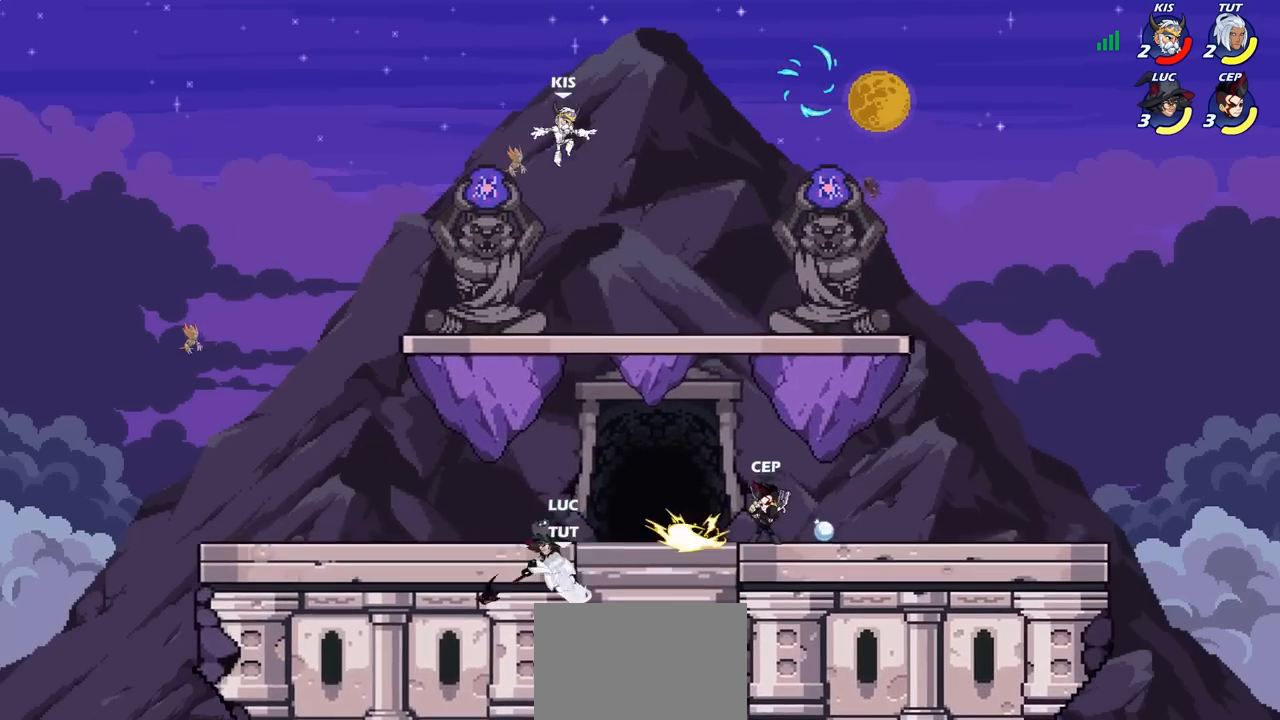
{"buttons": [], "left_stick": "down-left", "right_stick": "center", "events": [[183, "CROSS", "down"], [217, "left_stick", "up-right"], [317, "CROSS", "up"], [467, "left_stick", "down-left"]]}
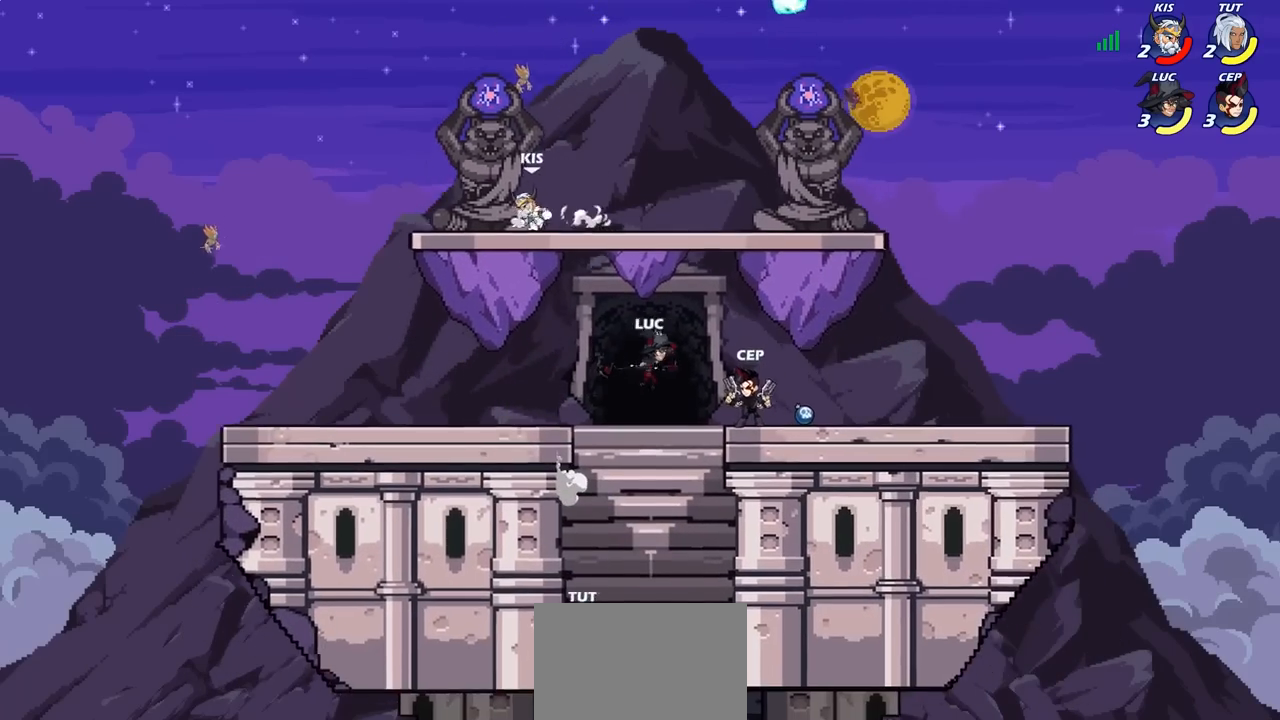
{"buttons": [], "left_stick": "left", "right_stick": "center", "events": [[183, "SQUARE", "down"], [267, "SQUARE", "up"], [467, "left_stick", "left"]]}
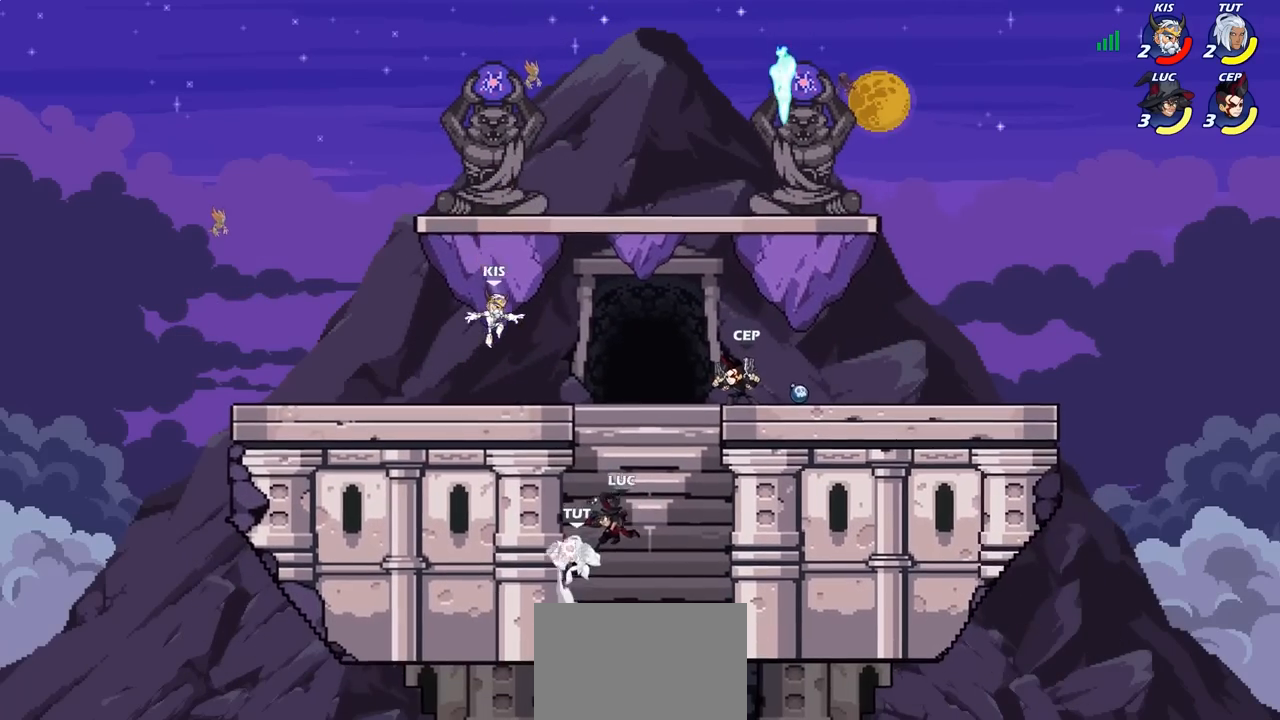
{"buttons": ["CROSS"], "left_stick": "up-right", "right_stick": "center", "events": [[150, "left_stick", "center"], [250, "left_stick", "left"], [400, "left_stick", "up-right"], [467, "CROSS", "down"]]}
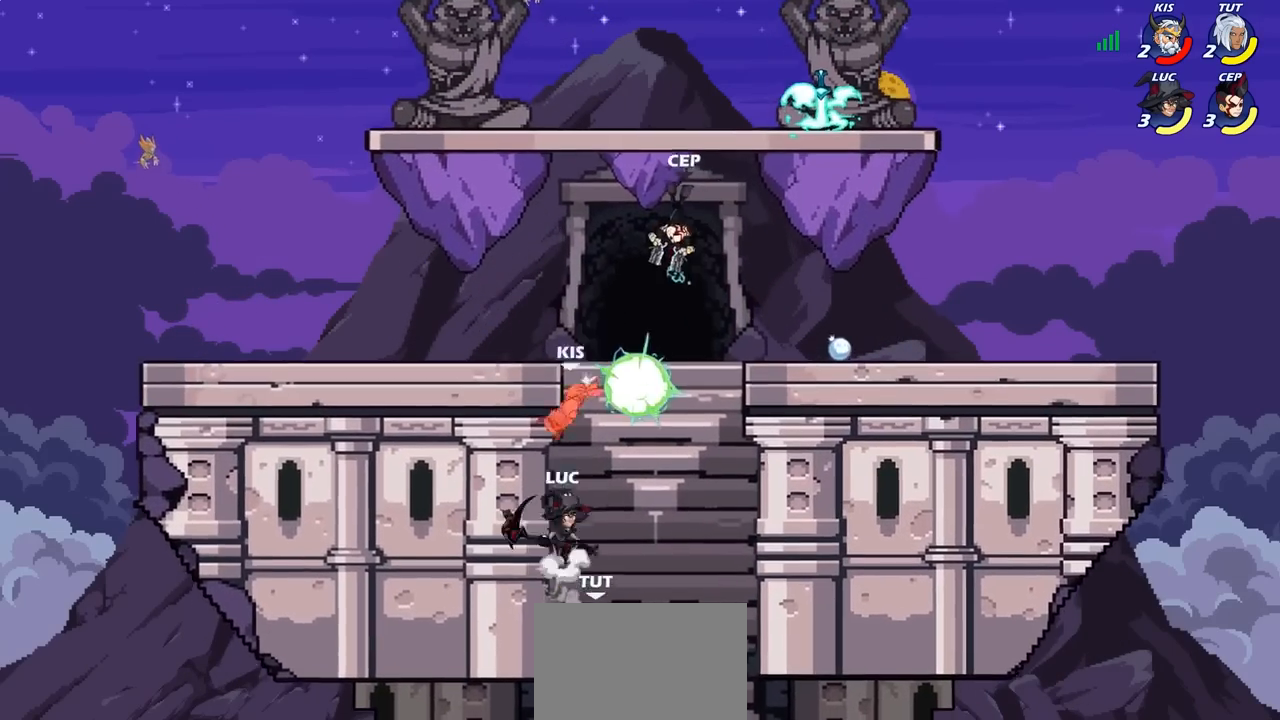
{"buttons": [], "left_stick": "down-left", "right_stick": "center", "events": [[117, "CROSS", "up"], [150, "left_stick", "up-left"], [383, "left_stick", "down-left"], [417, "SQUARE", "down"], [483, "SQUARE", "up"]]}
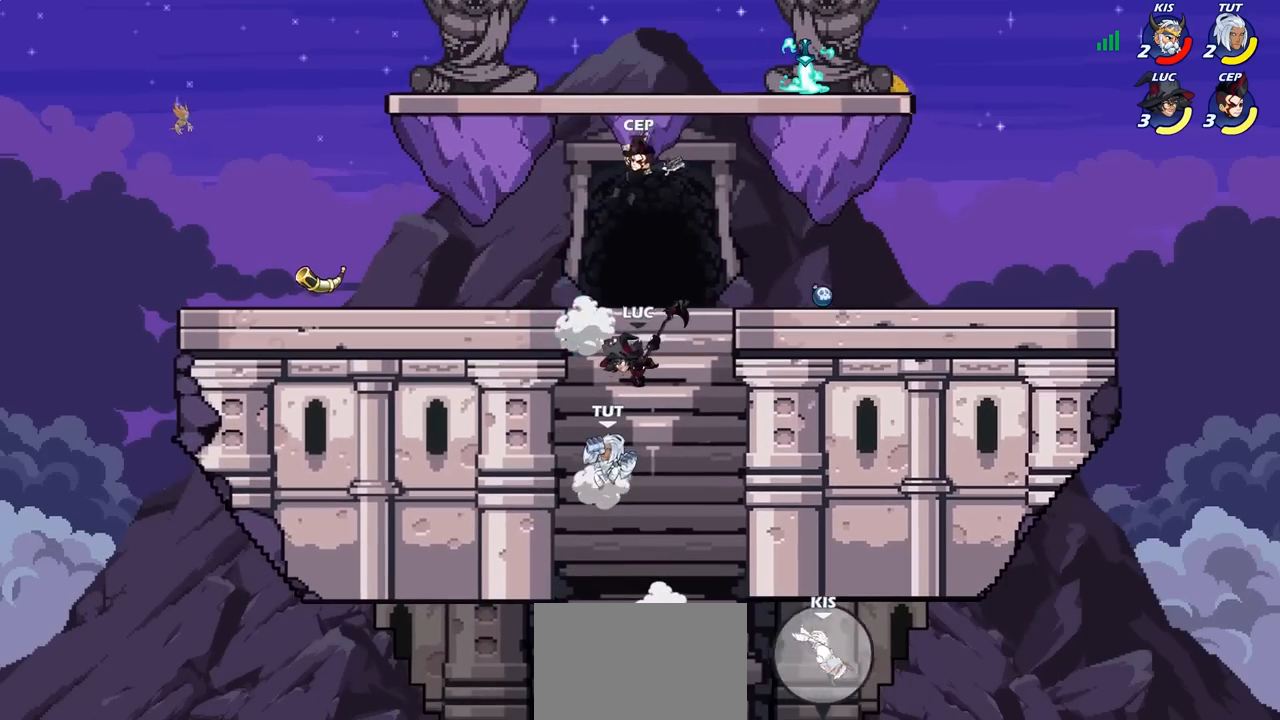
{"buttons": [], "left_stick": "left", "right_stick": "center", "events": [[17, "left_stick", "left"], [117, "left_stick", "down-left"], [250, "left_stick", "left"]]}
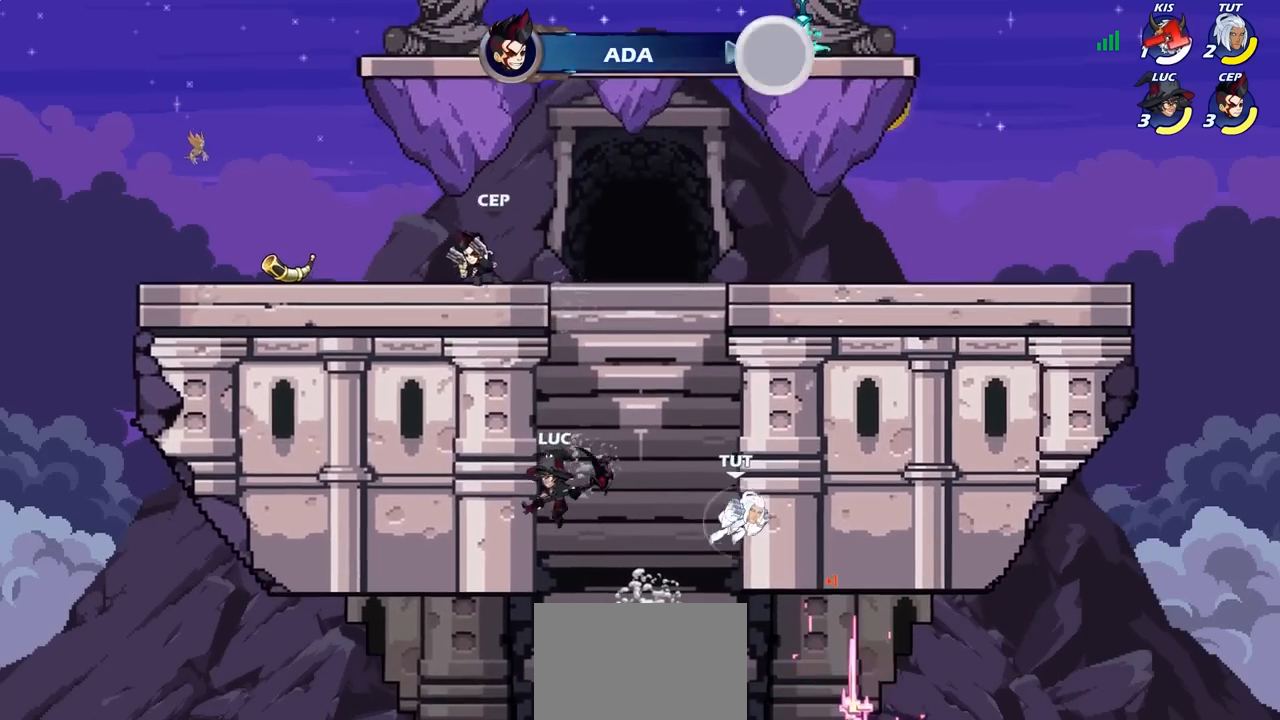
{"buttons": [], "left_stick": "up-left", "right_stick": "center", "events": [[83, "left_stick", "up-right"], [100, "CROSS", "down"], [217, "CROSS", "up"], [333, "SQUARE", "down"], [333, "left_stick", "up"], [400, "SQUARE", "up"], [483, "left_stick", "up-left"]]}
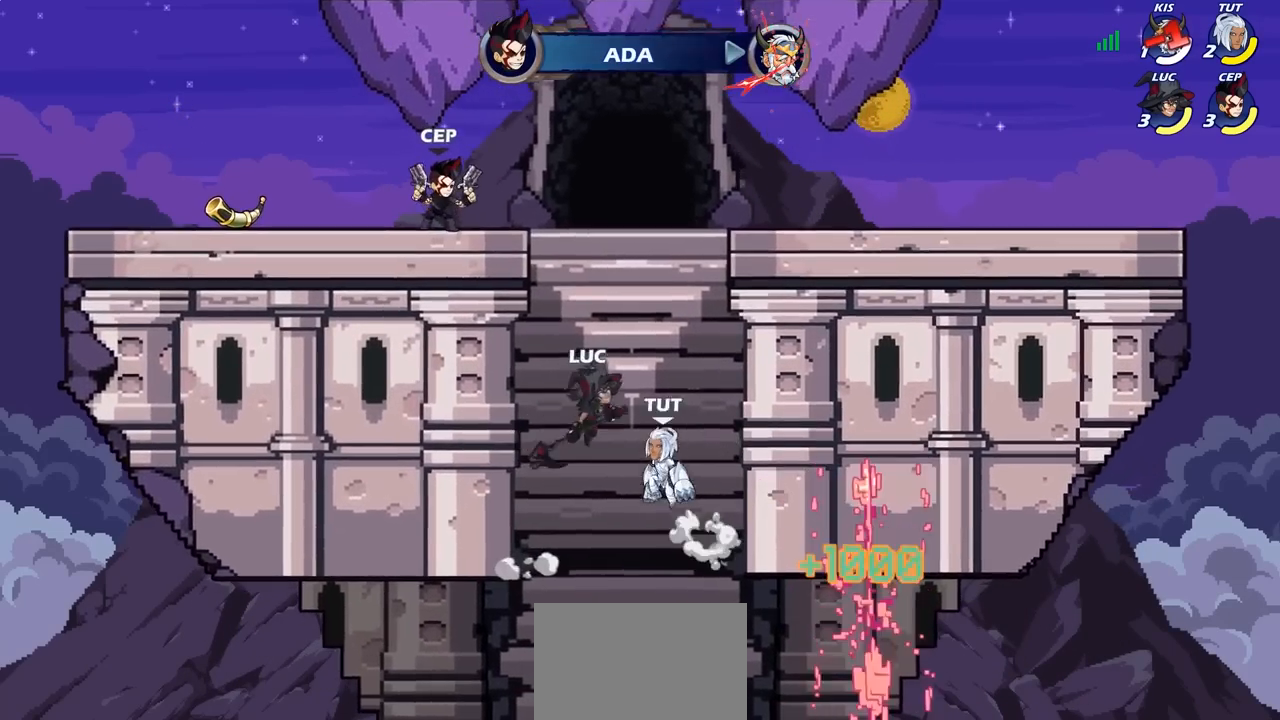
{"buttons": [], "left_stick": "up-left", "right_stick": "center", "events": []}
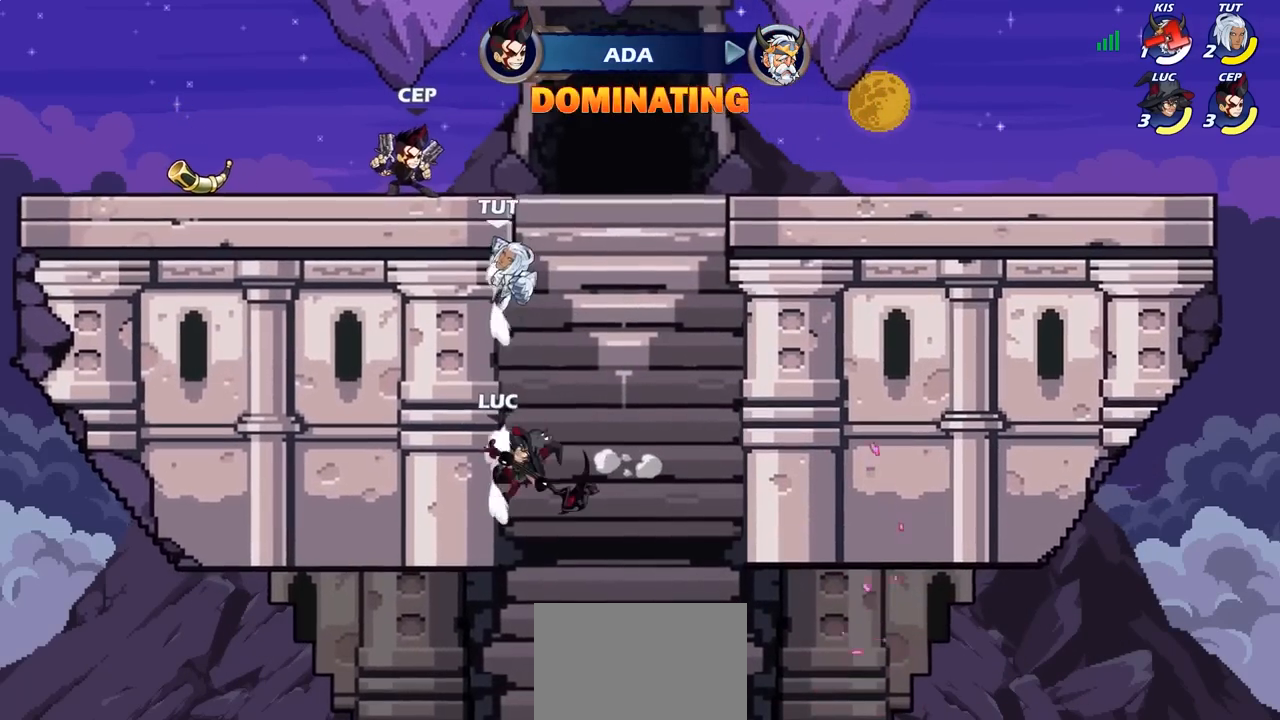
{"buttons": [], "left_stick": "center", "right_stick": "center", "events": [[17, "left_stick", "up-right"], [50, "CROSS", "down"], [133, "CROSS", "up"], [167, "left_stick", "up-left"], [217, "CIRCLE", "down"], [300, "left_stick", "center"], [333, "CIRCLE", "up"]]}
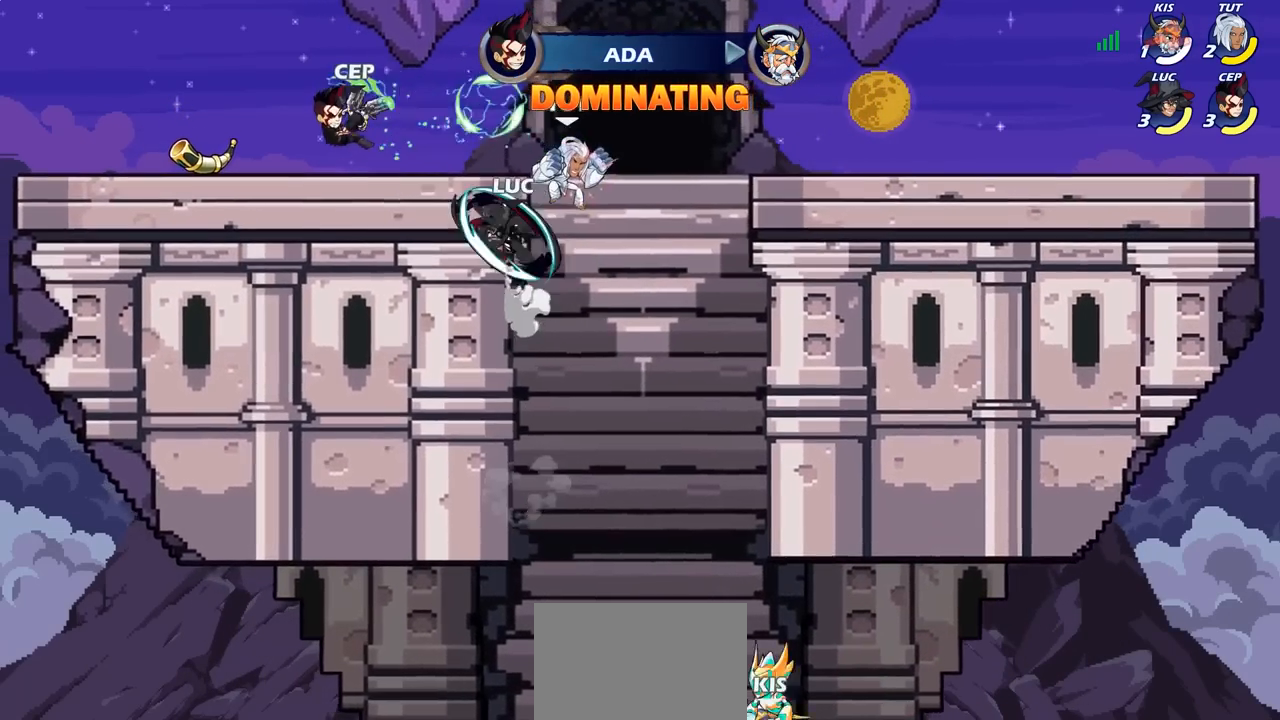
{"buttons": [], "left_stick": "right", "right_stick": "center", "events": [[350, "left_stick", "right"]]}
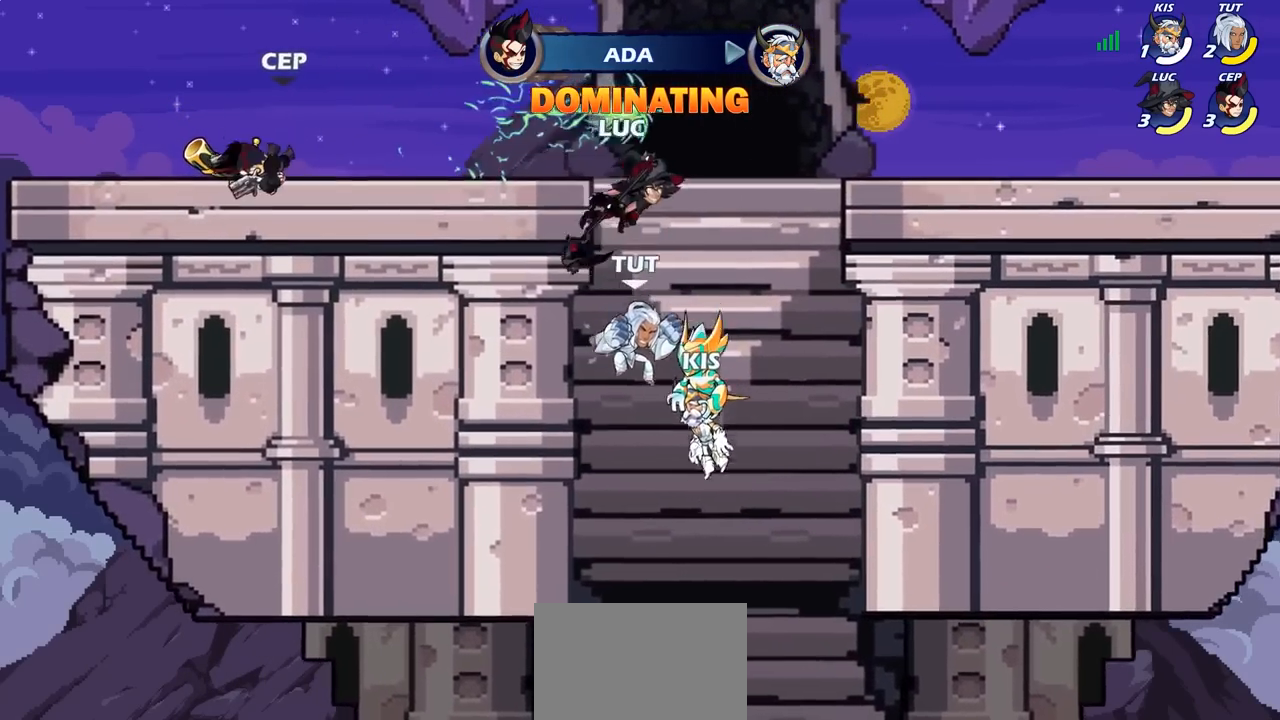
{"buttons": [], "left_stick": "up-left", "right_stick": "center", "events": [[183, "left_stick", "left"], [267, "CIRCLE", "down"], [300, "left_stick", "center"], [367, "CIRCLE", "up"], [500, "left_stick", "up-left"]]}
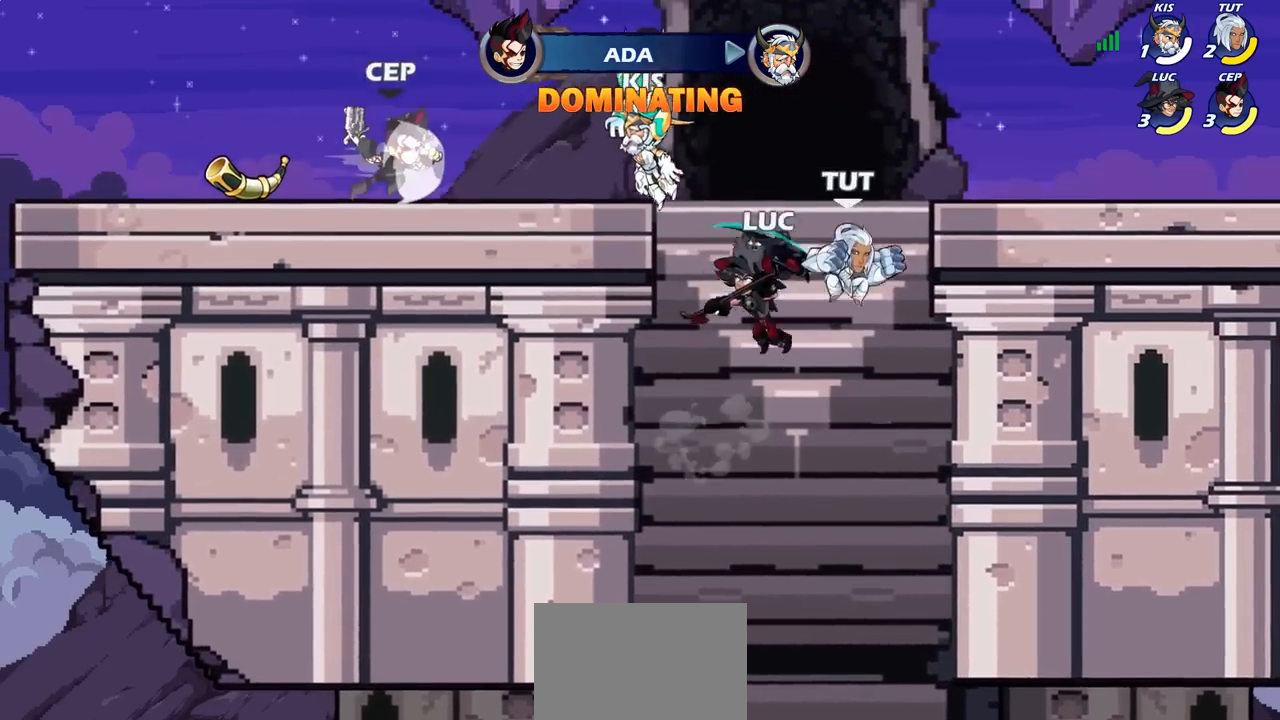
{"buttons": ["CROSS"], "left_stick": "right", "right_stick": "center", "events": [[100, "left_stick", "center"], [267, "left_stick", "right"], [500, "CROSS", "down"]]}
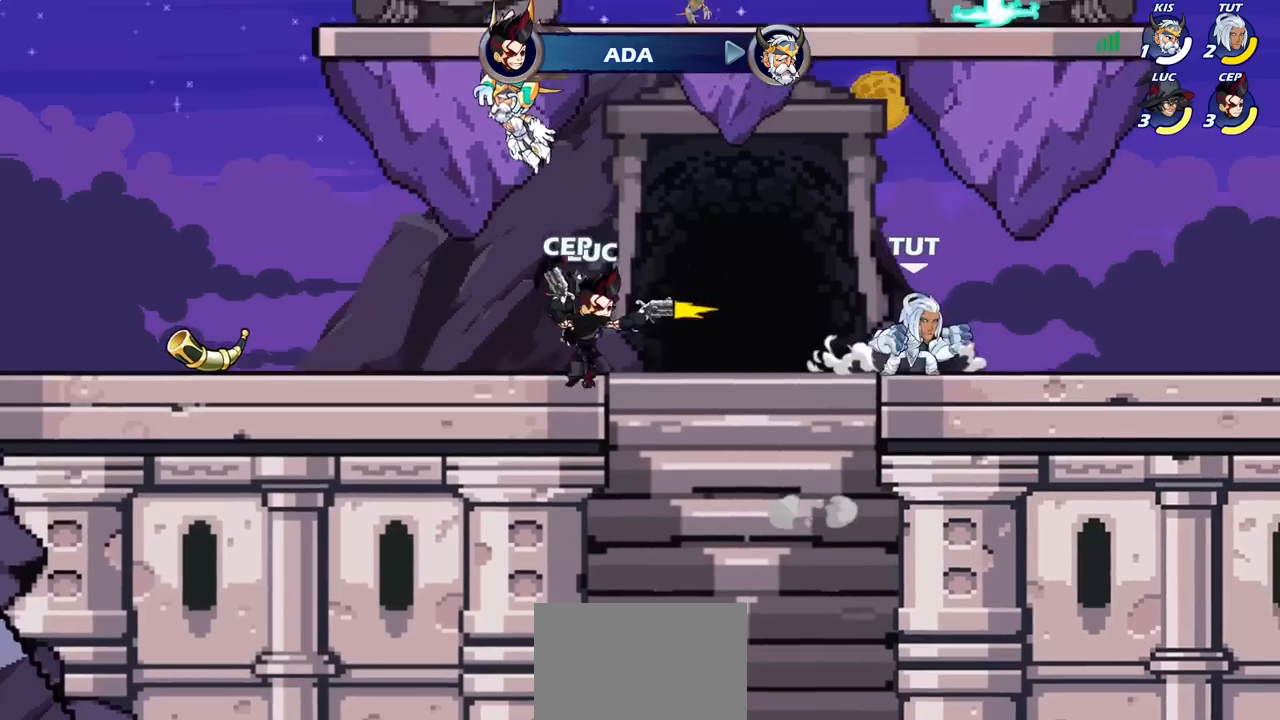
{"buttons": ["R1", "R2"], "left_stick": "center", "right_stick": "center", "events": [[67, "CROSS", "up"], [183, "left_stick", "down-right"], [400, "left_stick", "center"], [467, "R2", "down"], [500, "R1", "down"]]}
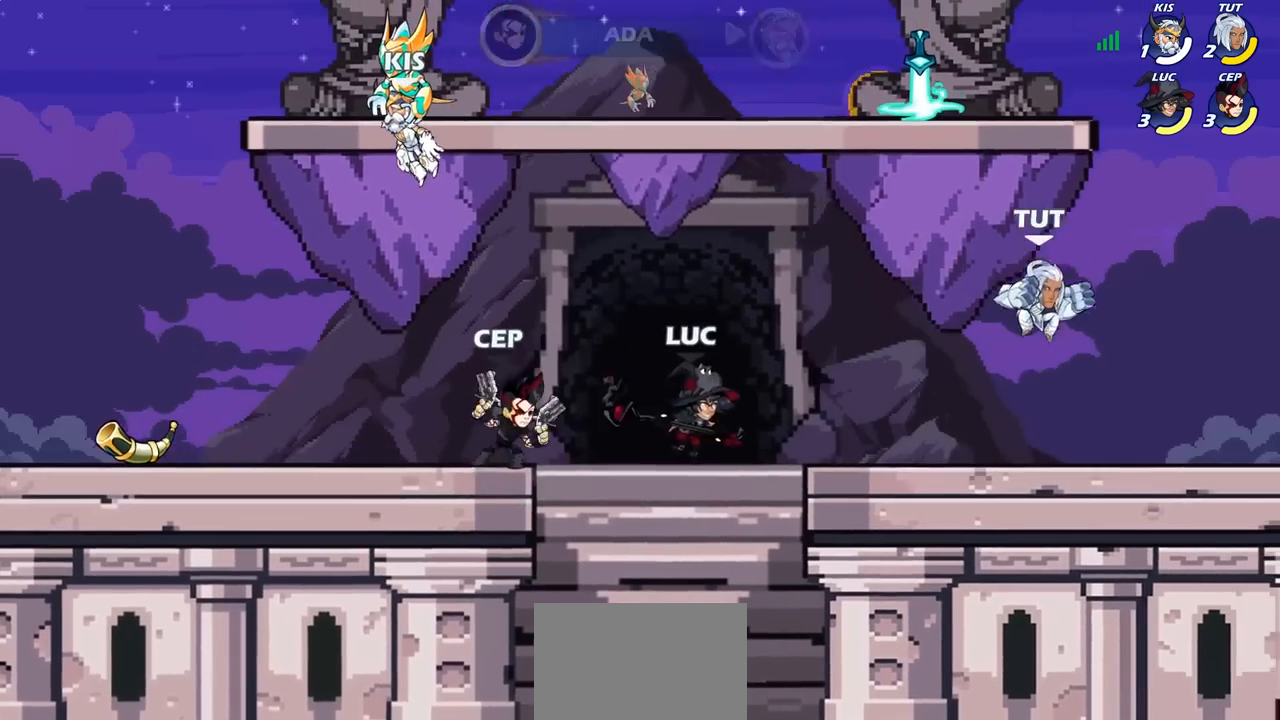
{"buttons": ["CIRCLE"], "left_stick": "right", "right_stick": "center", "events": [[17, "left_stick", "right"], [67, "CIRCLE", "down"], [67, "R1", "up"], [83, "R2", "up"]]}
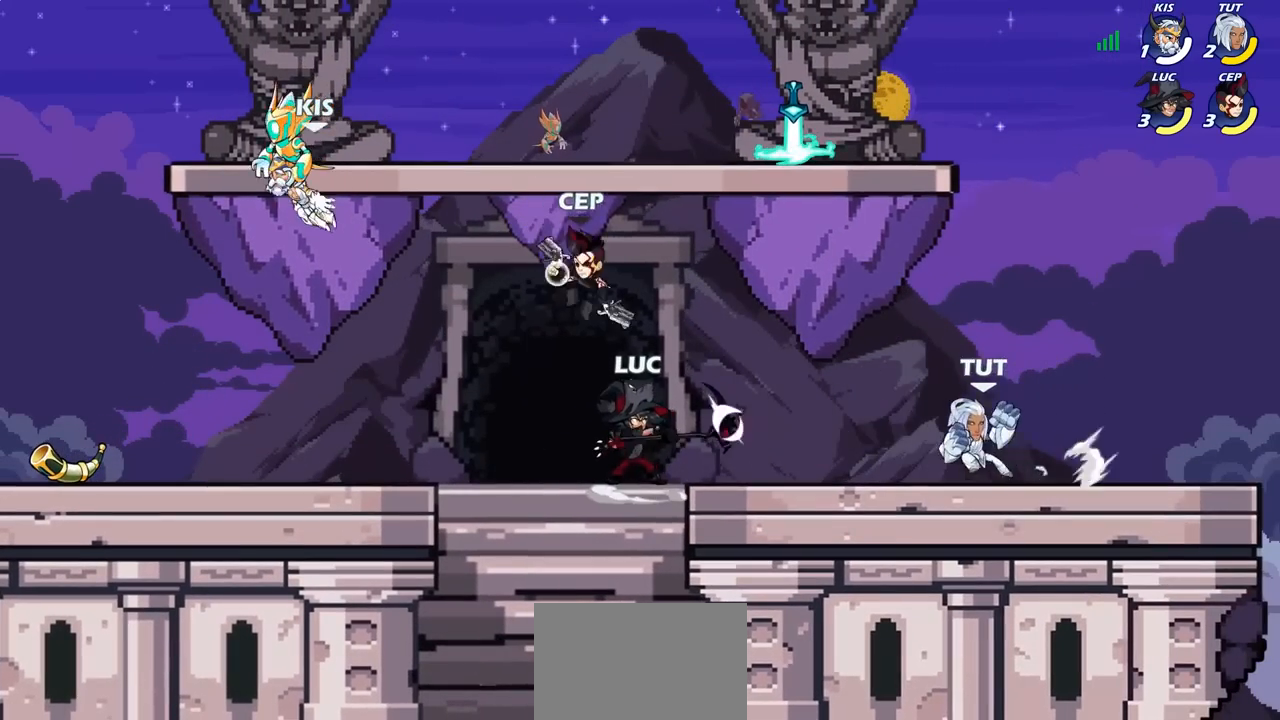
{"buttons": [], "left_stick": "right", "right_stick": "center", "events": [[83, "CIRCLE", "up"], [117, "left_stick", "center"], [500, "left_stick", "right"]]}
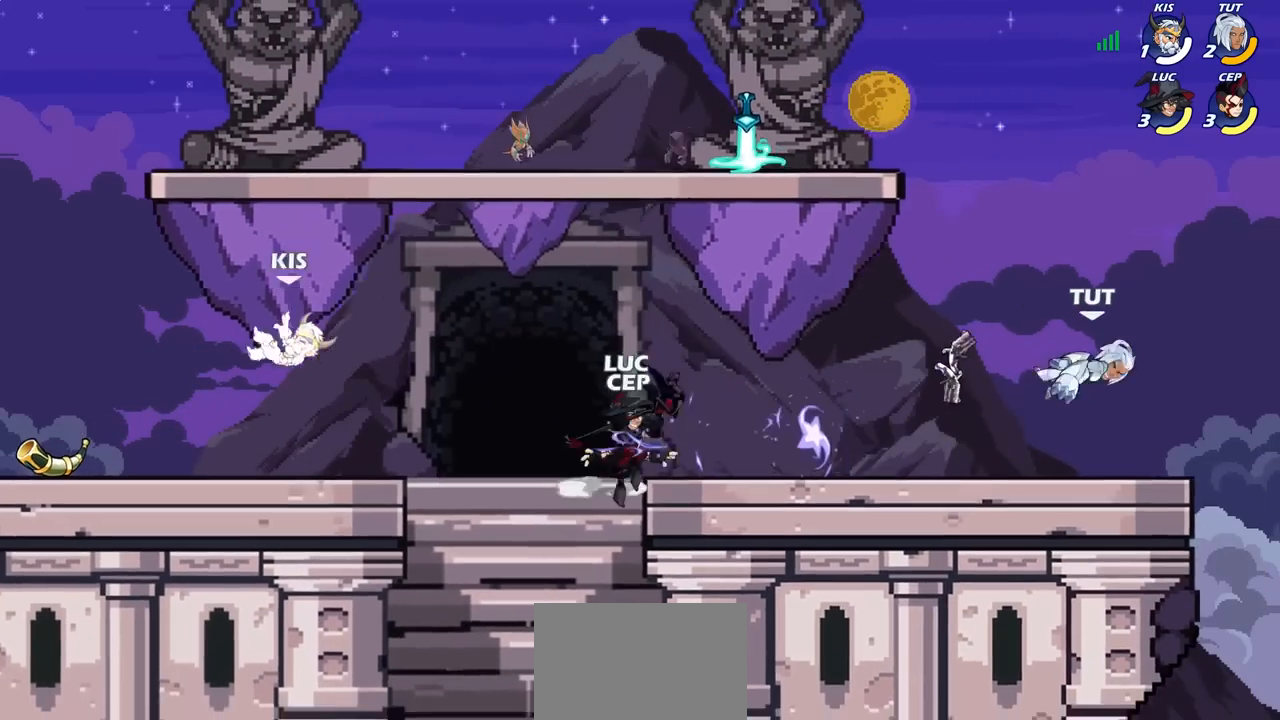
{"buttons": [], "left_stick": "right", "right_stick": "center", "events": [[100, "CROSS", "down"], [233, "CROSS", "up"]]}
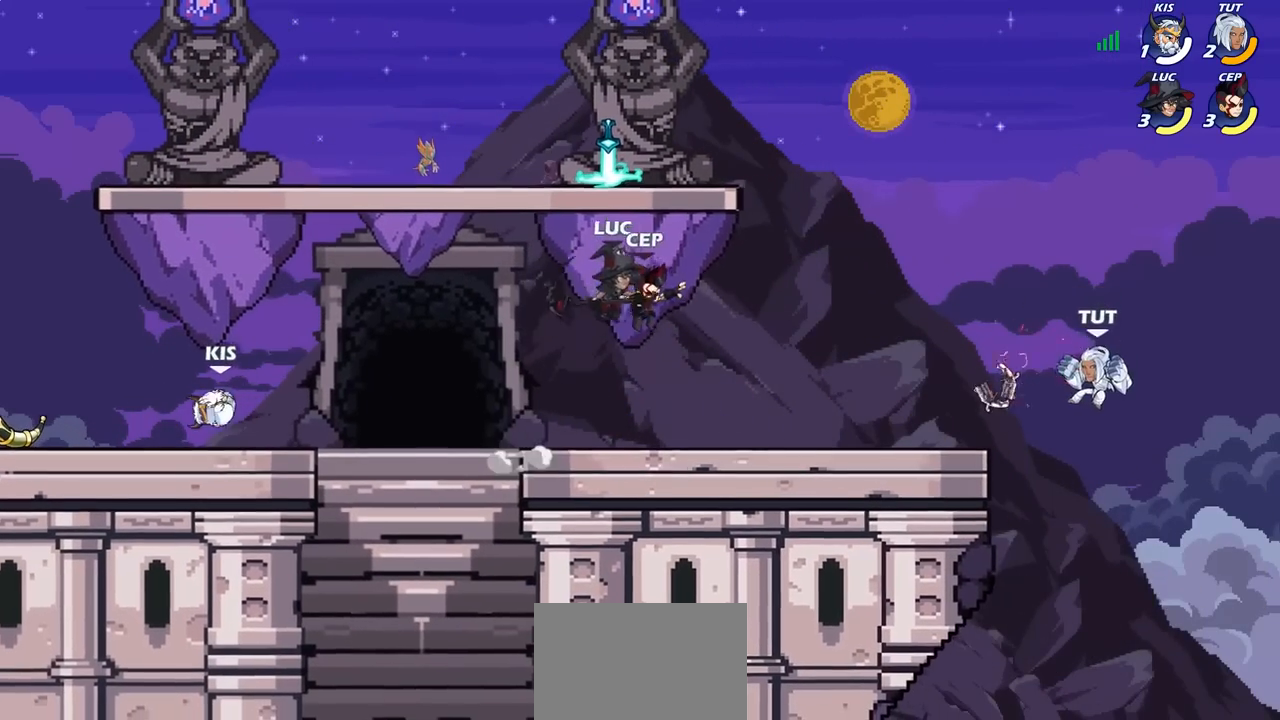
{"buttons": [], "left_stick": "center", "right_stick": "center", "events": [[150, "R1", "down"], [200, "R1", "up"], [217, "left_stick", "center"]]}
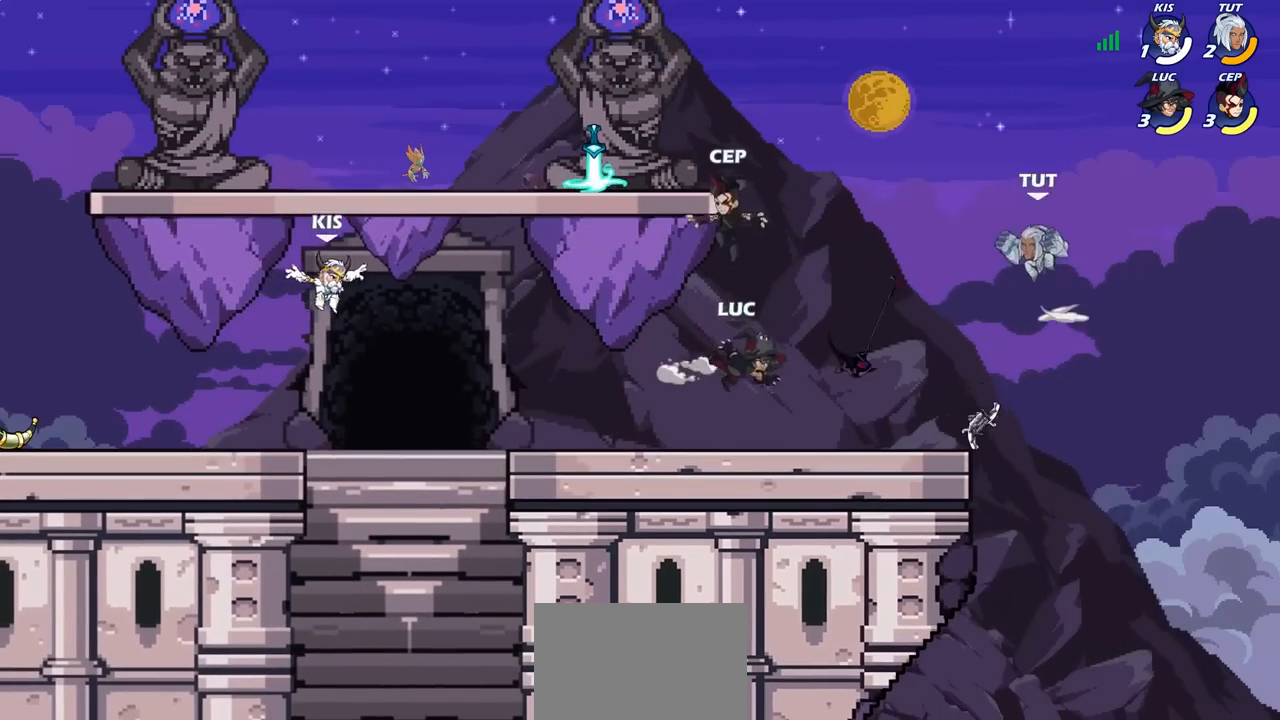
{"buttons": ["CROSS"], "left_stick": "left", "right_stick": "center", "events": [[117, "left_stick", "left"], [167, "CROSS", "down"], [283, "CROSS", "up"], [383, "CROSS", "down"]]}
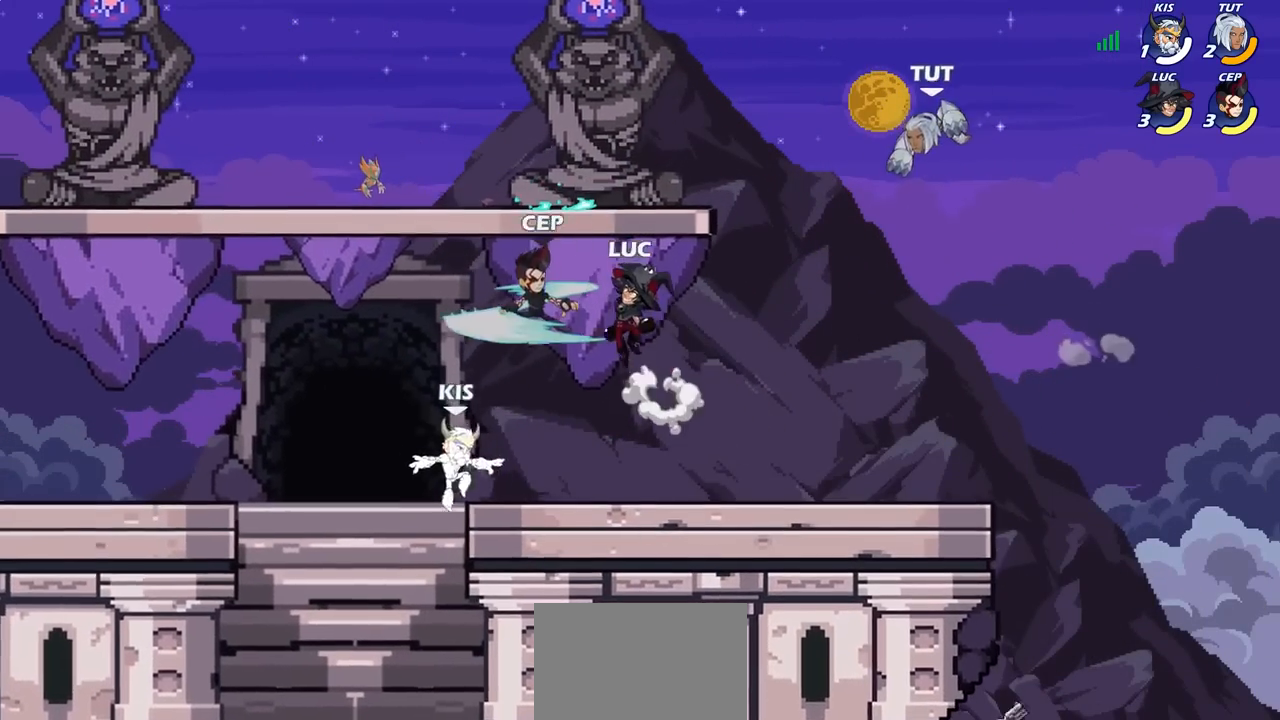
{"buttons": [], "left_stick": "right", "right_stick": "center", "events": [[17, "CROSS", "up"], [183, "left_stick", "down"], [283, "left_stick", "down-right"], [383, "left_stick", "right"]]}
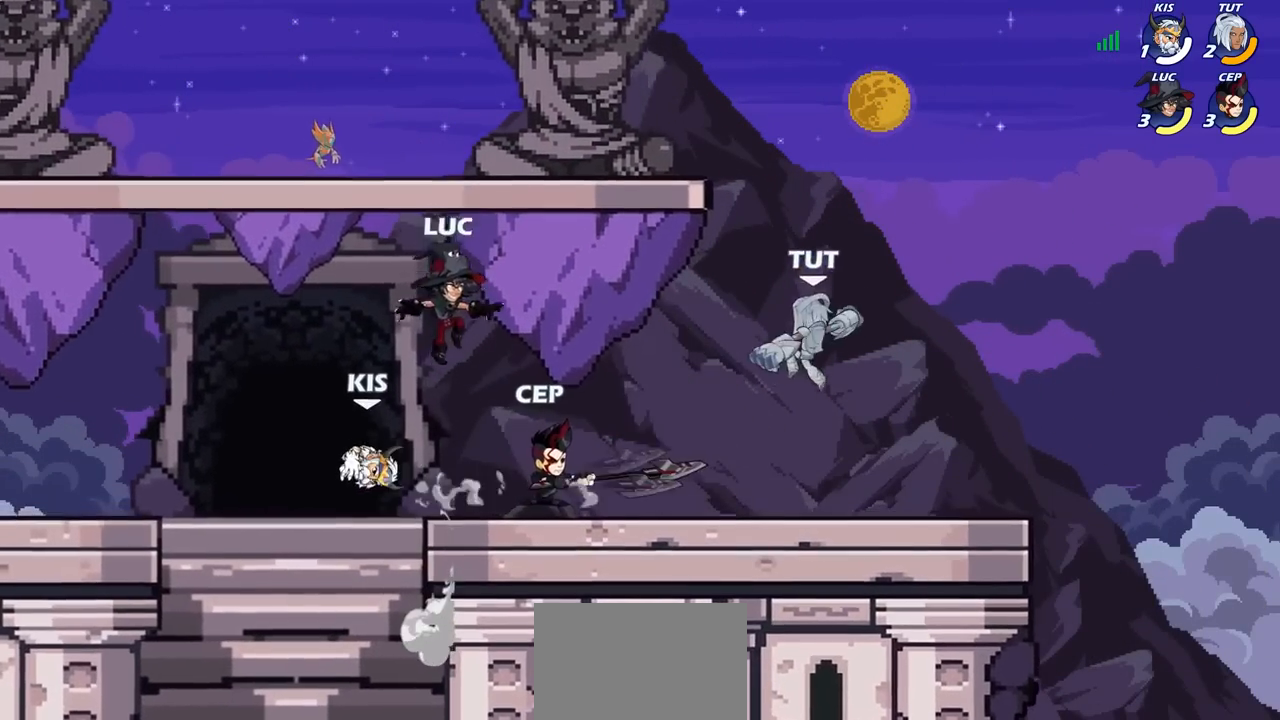
{"buttons": ["SQUARE"], "left_stick": "center", "right_stick": "center", "events": [[317, "left_stick", "center"], [333, "SQUARE", "down"], [417, "SQUARE", "up"], [500, "SQUARE", "down"]]}
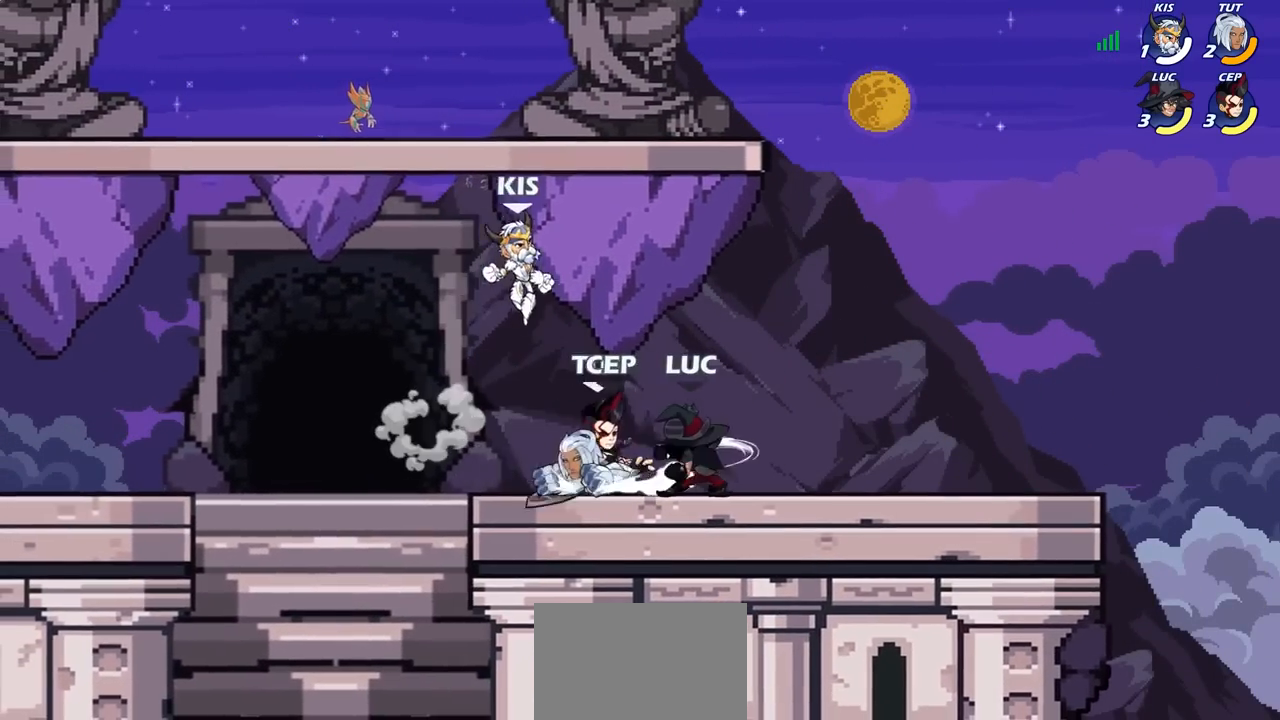
{"buttons": ["R2"], "left_stick": "right", "right_stick": "center", "events": [[83, "SQUARE", "up"], [183, "SQUARE", "down"], [267, "SQUARE", "up"], [333, "left_stick", "right"], [483, "R2", "down"]]}
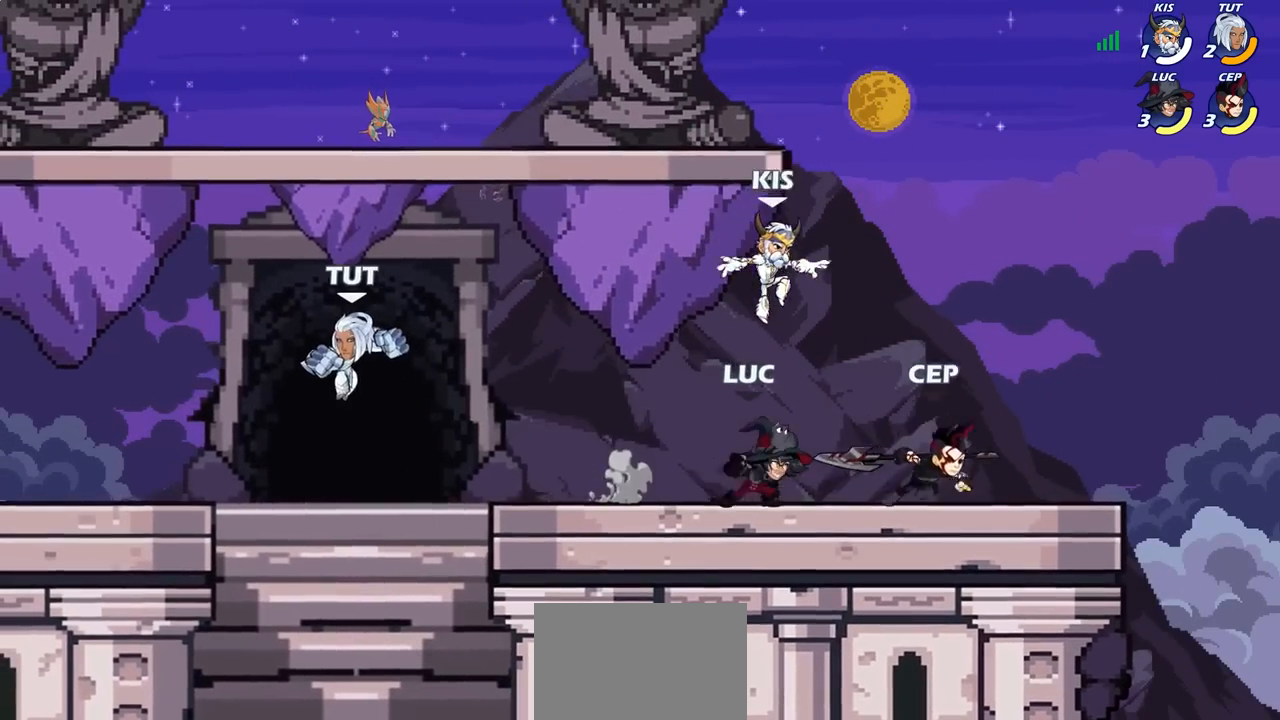
{"buttons": [], "left_stick": "up-left", "right_stick": "center", "events": [[217, "R2", "up"], [283, "left_stick", "up-left"]]}
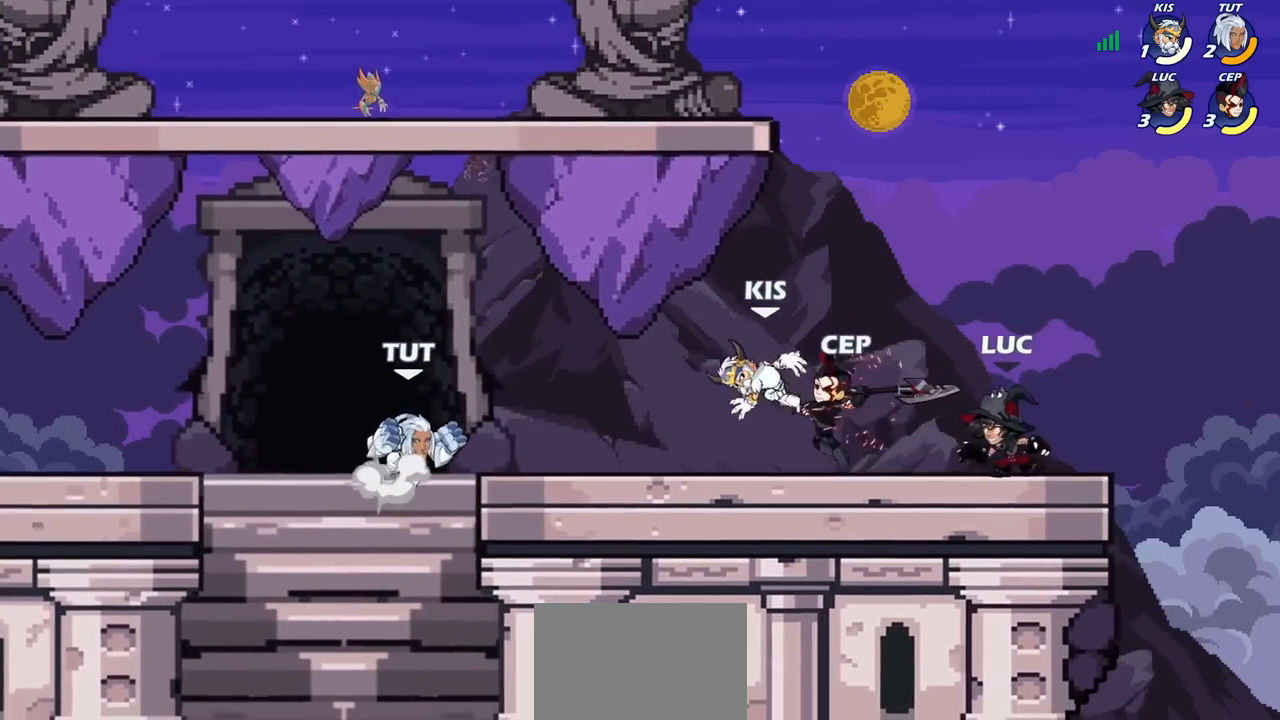
{"buttons": [], "left_stick": "center", "right_stick": "center", "events": [[33, "left_stick", "center"]]}
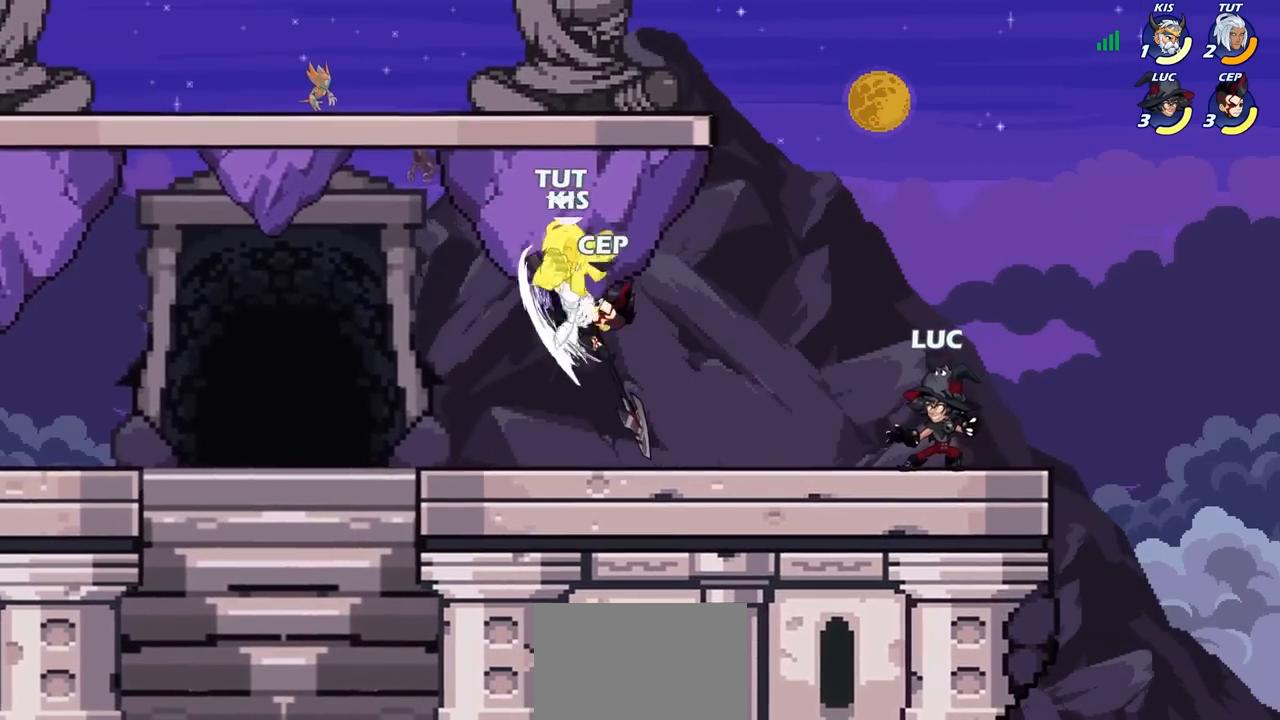
{"buttons": [], "left_stick": "left", "right_stick": "center", "events": [[333, "left_stick", "left"]]}
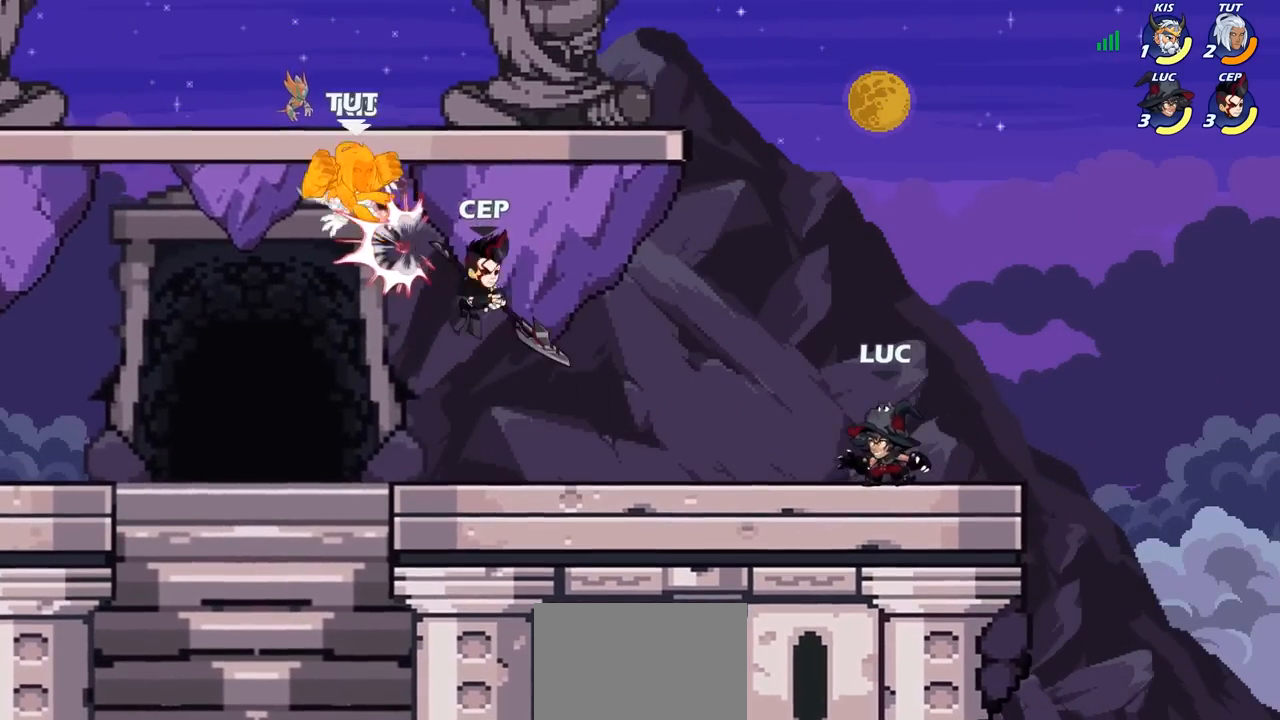
{"buttons": ["CIRCLE", "R2"], "left_stick": "left", "right_stick": "center", "events": [[417, "R2", "down"], [483, "CIRCLE", "down"]]}
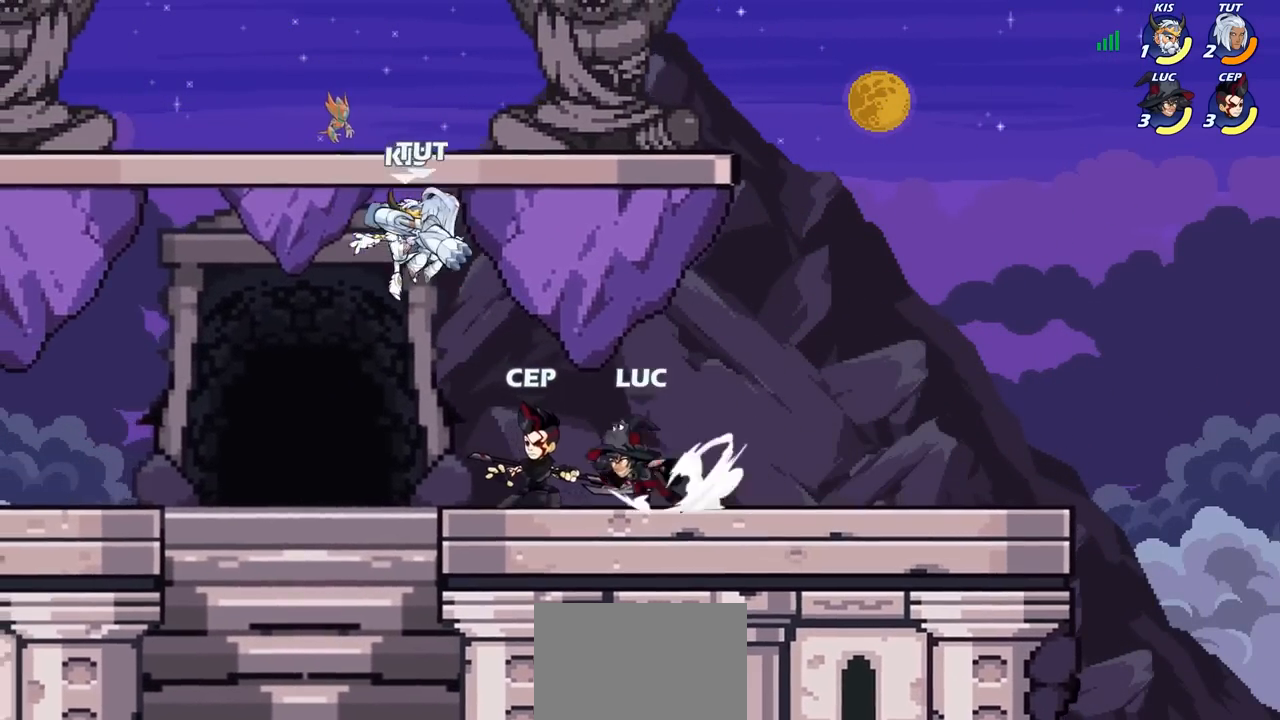
{"buttons": [], "left_stick": "center", "right_stick": "center", "events": [[17, "R2", "up"], [17, "left_stick", "center"], [67, "CIRCLE", "up"]]}
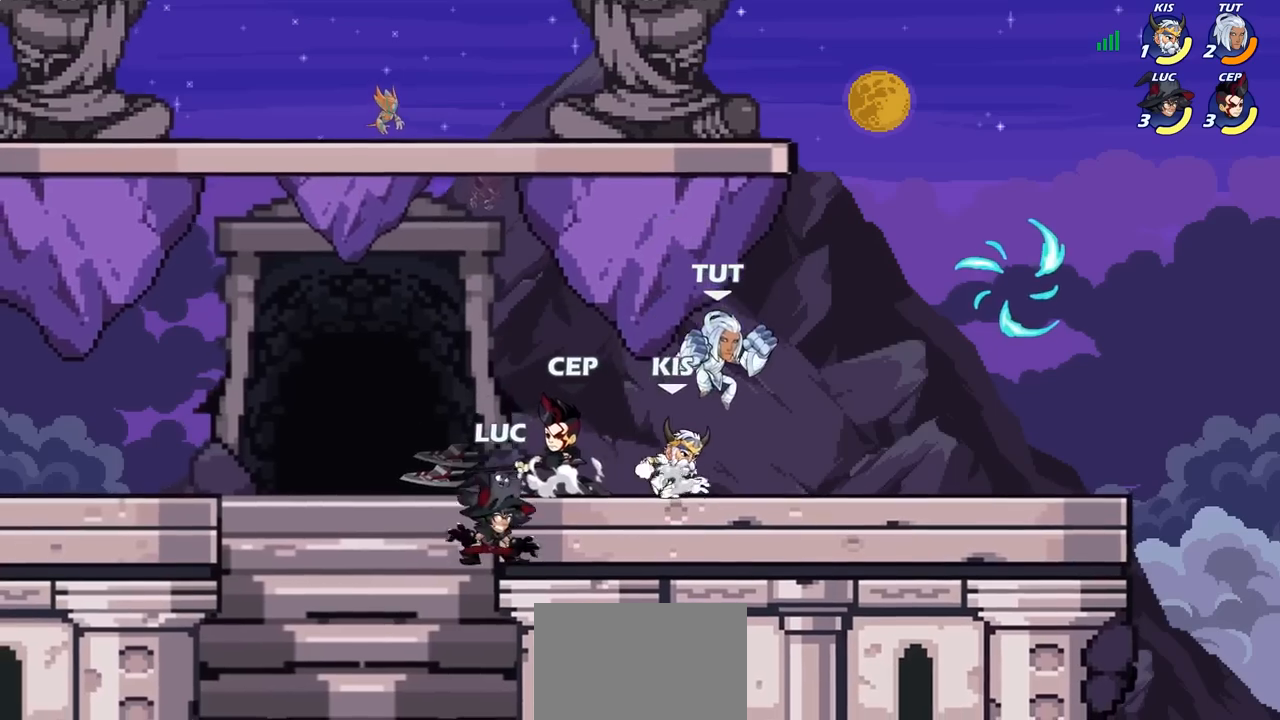
{"buttons": ["CIRCLE"], "left_stick": "right", "right_stick": "center", "events": [[117, "left_stick", "left"], [183, "CROSS", "down"], [267, "left_stick", "up-right"], [283, "CROSS", "up"], [317, "left_stick", "right"], [383, "CROSS", "down"], [450, "CIRCLE", "down"], [450, "CROSS", "up"]]}
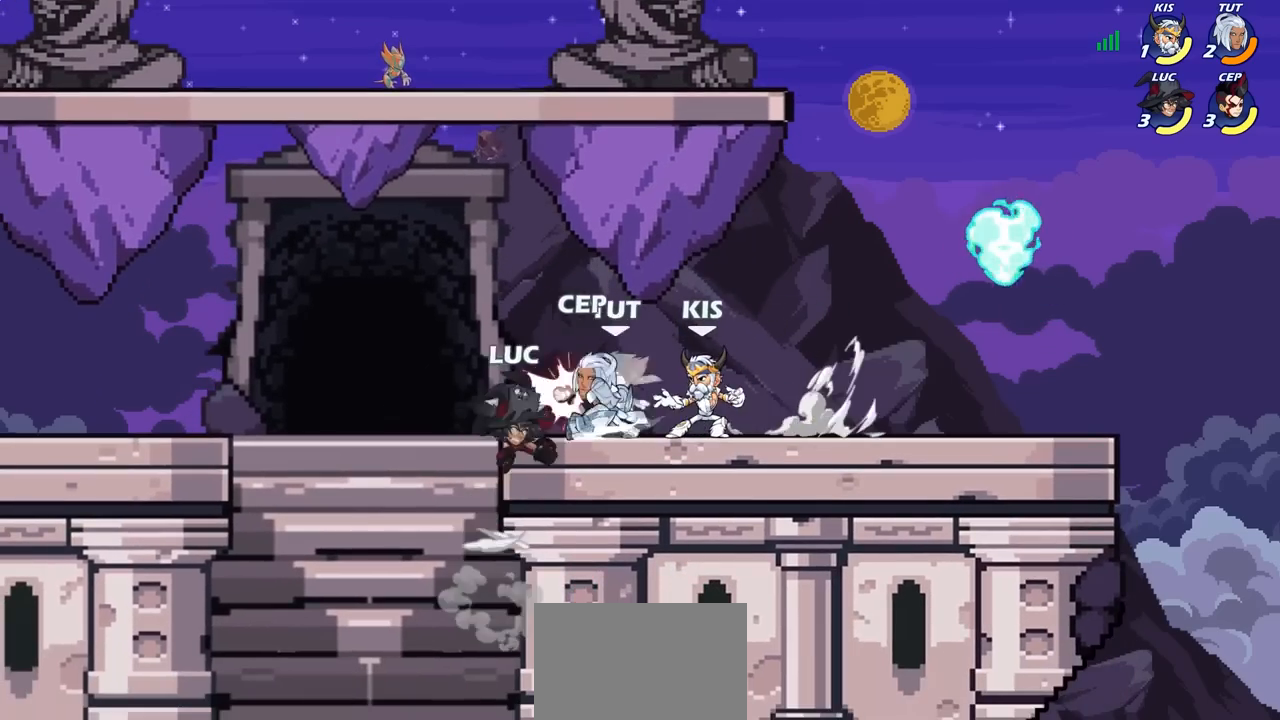
{"buttons": ["CROSS"], "left_stick": "right", "right_stick": "center", "events": [[67, "CIRCLE", "up"], [417, "CROSS", "down"]]}
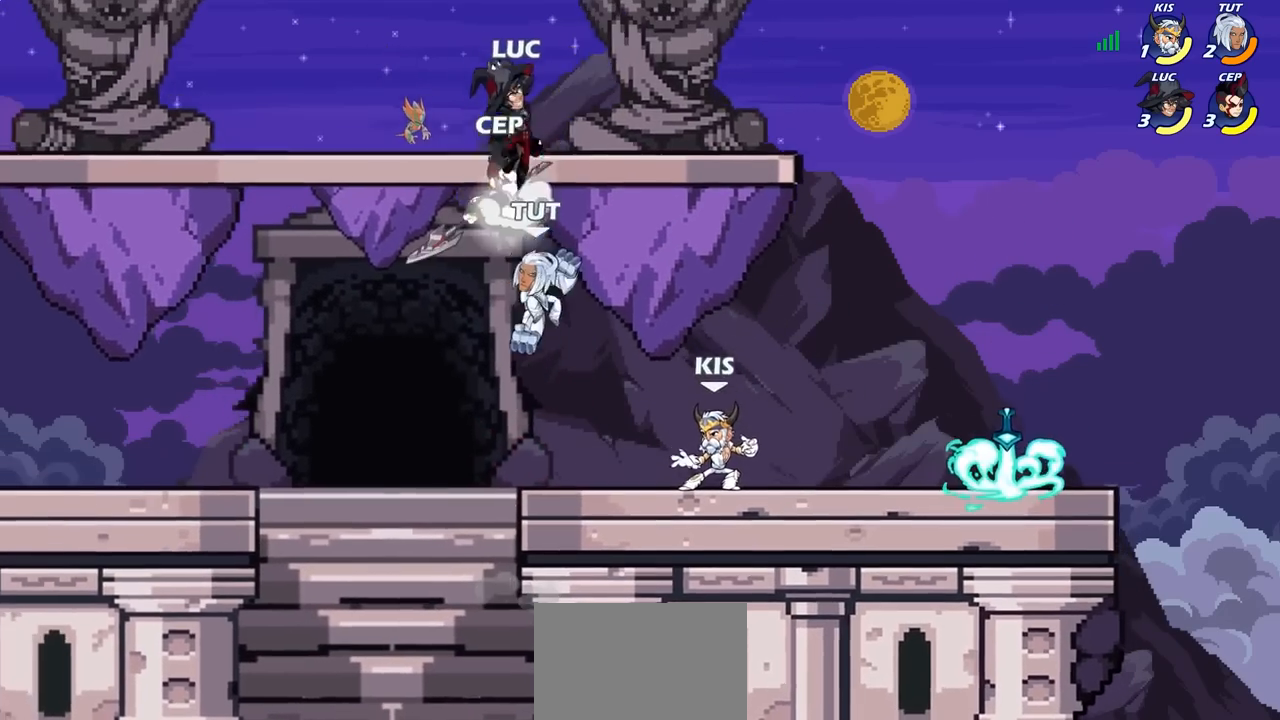
{"buttons": [], "left_stick": "down-right", "right_stick": "center", "events": [[17, "R2", "down"], [100, "CROSS", "up"], [250, "R2", "up"], [283, "left_stick", "down-right"]]}